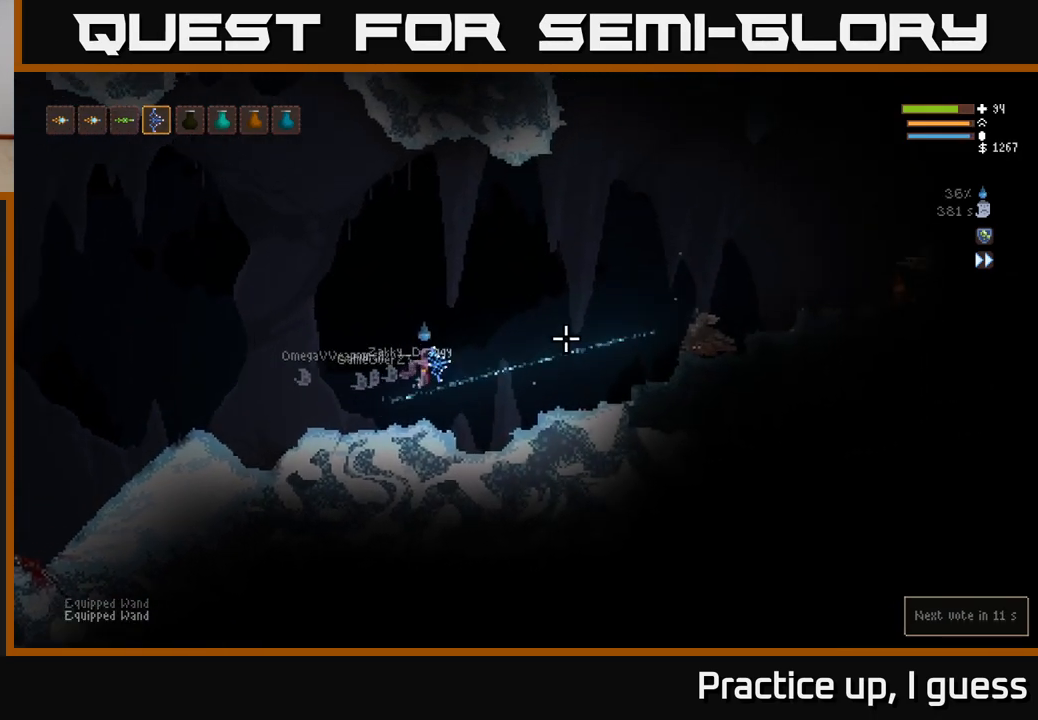
Gameplay with a controller (Xbox layout); each line is a JSON object with the inputs held at the frame after it. "events" lists button and stick changes between this image and that frame as [ms after this image, input, new state], when the widget could be followed in between.
{"buttons": ["L2"], "left_stick": "right", "right_stick": "right", "events": [[450, "L2", "down"]]}
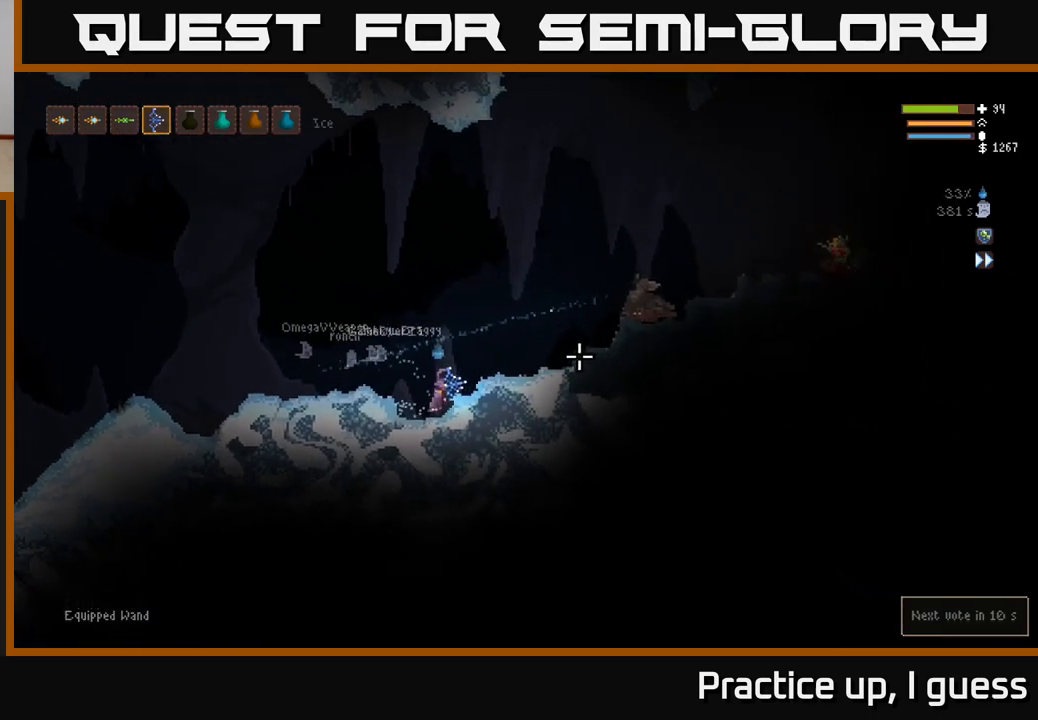
{"buttons": [], "left_stick": "right", "right_stick": "right", "events": [[117, "L2", "up"]]}
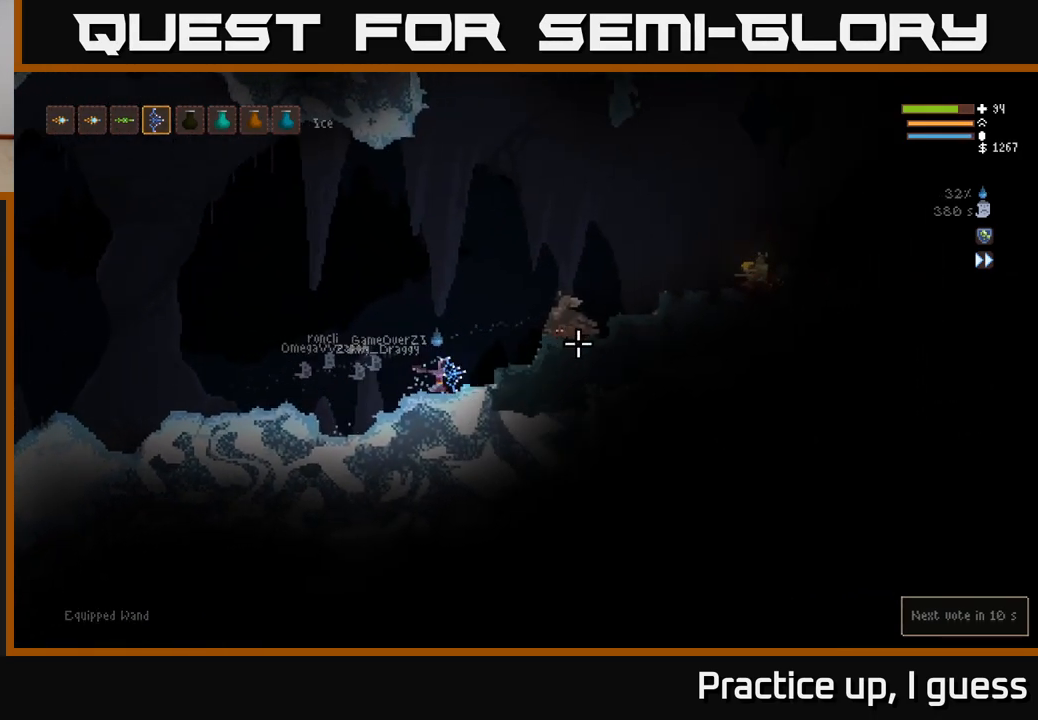
{"buttons": ["L2"], "left_stick": "right", "right_stick": "right", "events": [[50, "left_stick", "center"], [117, "L2", "down"], [300, "left_stick", "right"]]}
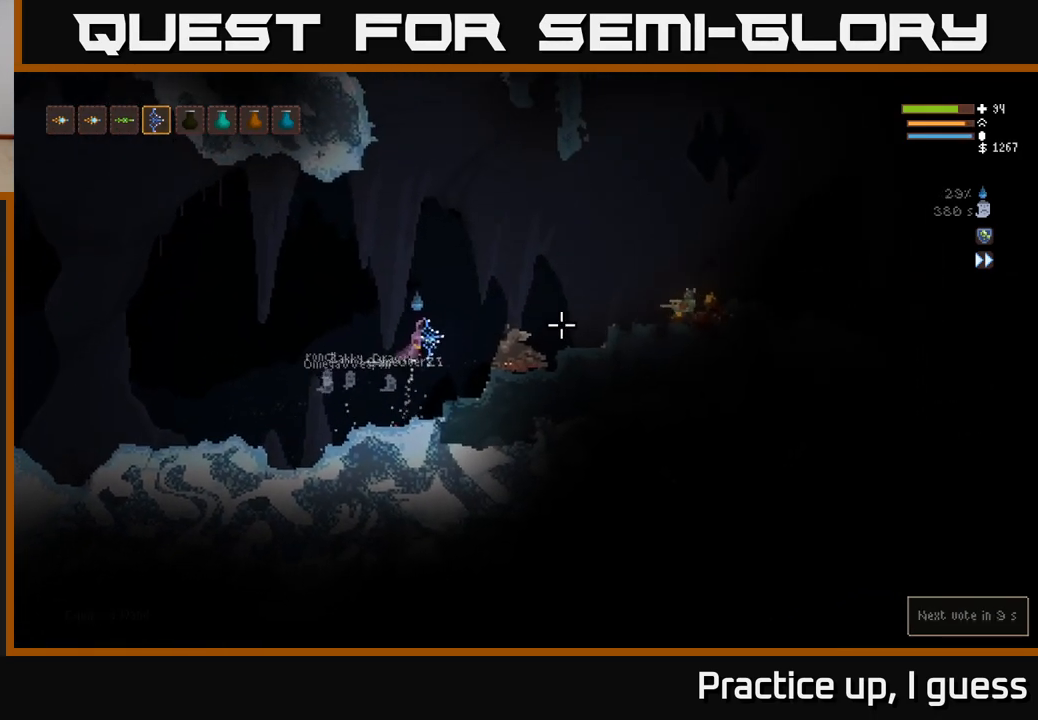
{"buttons": [], "left_stick": "center", "right_stick": "right", "events": [[83, "left_stick", "center"], [100, "L2", "up"], [100, "R2", "down"], [133, "left_stick", "left"], [183, "R2", "up"], [200, "left_stick", "down-left"], [467, "left_stick", "center"]]}
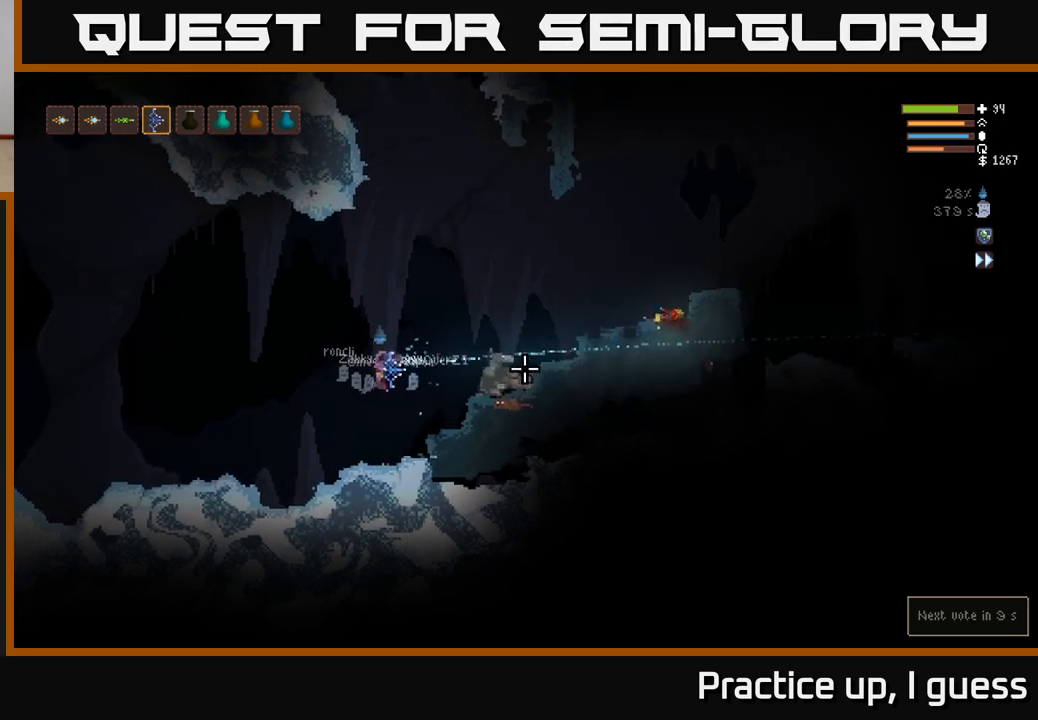
{"buttons": ["L2"], "left_stick": "right", "right_stick": "right", "events": [[417, "L2", "down"], [417, "left_stick", "right"]]}
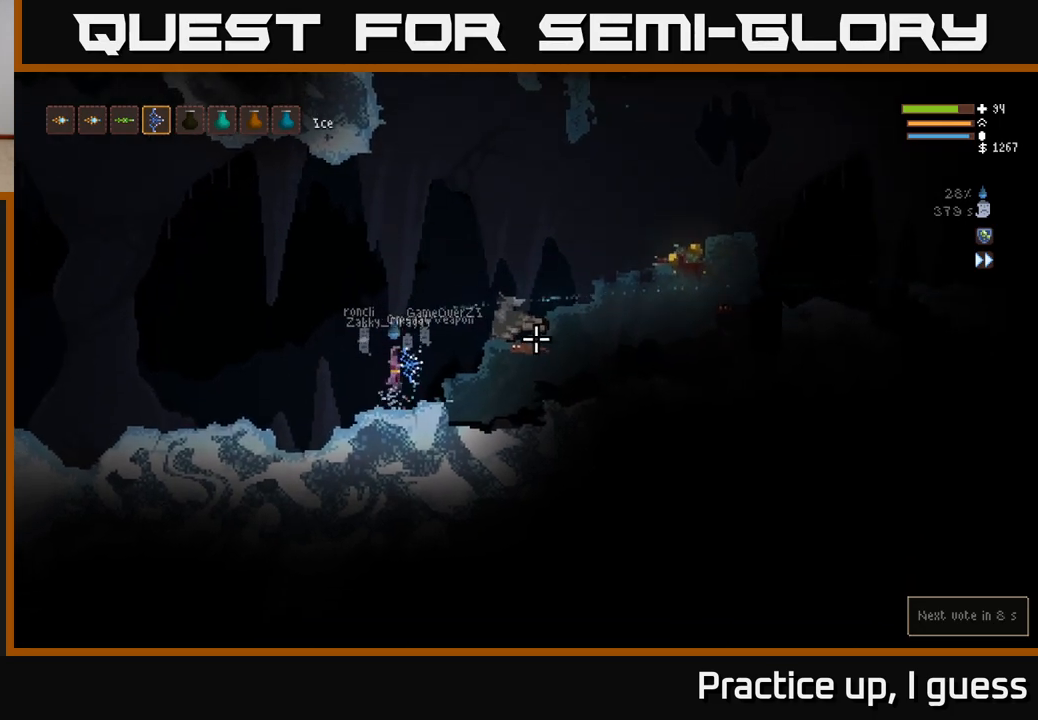
{"buttons": ["L2"], "left_stick": "right", "right_stick": "right", "events": []}
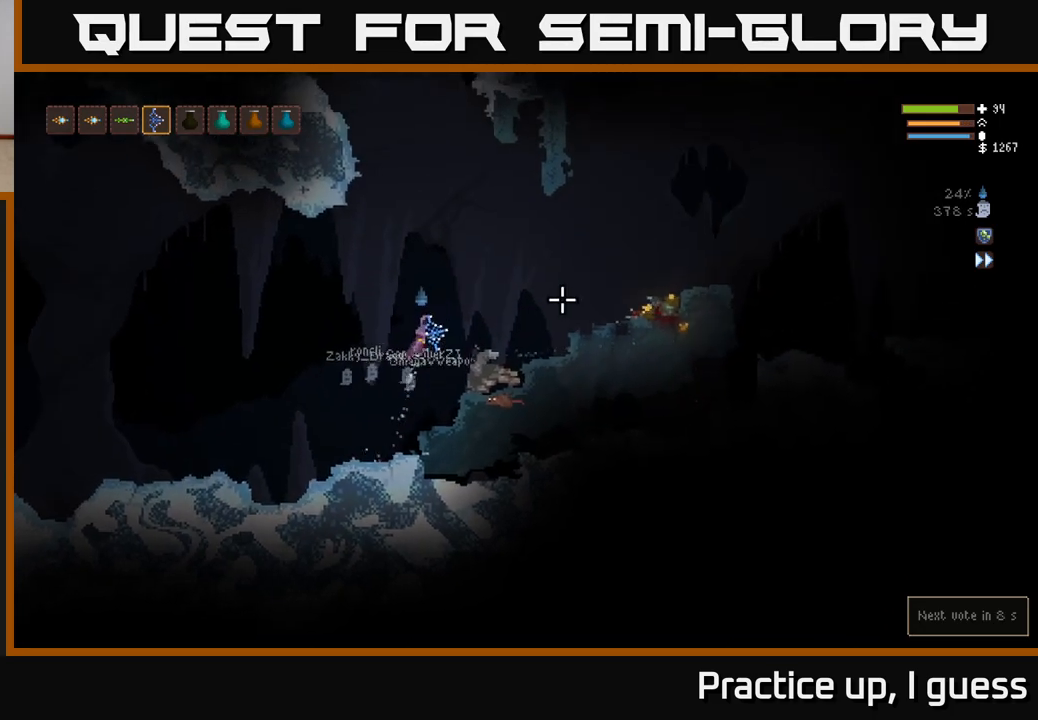
{"buttons": [], "left_stick": "left", "right_stick": "right", "events": [[33, "L2", "up"], [117, "R3", "down"], [233, "R3", "up"], [300, "left_stick", "center"], [433, "left_stick", "left"]]}
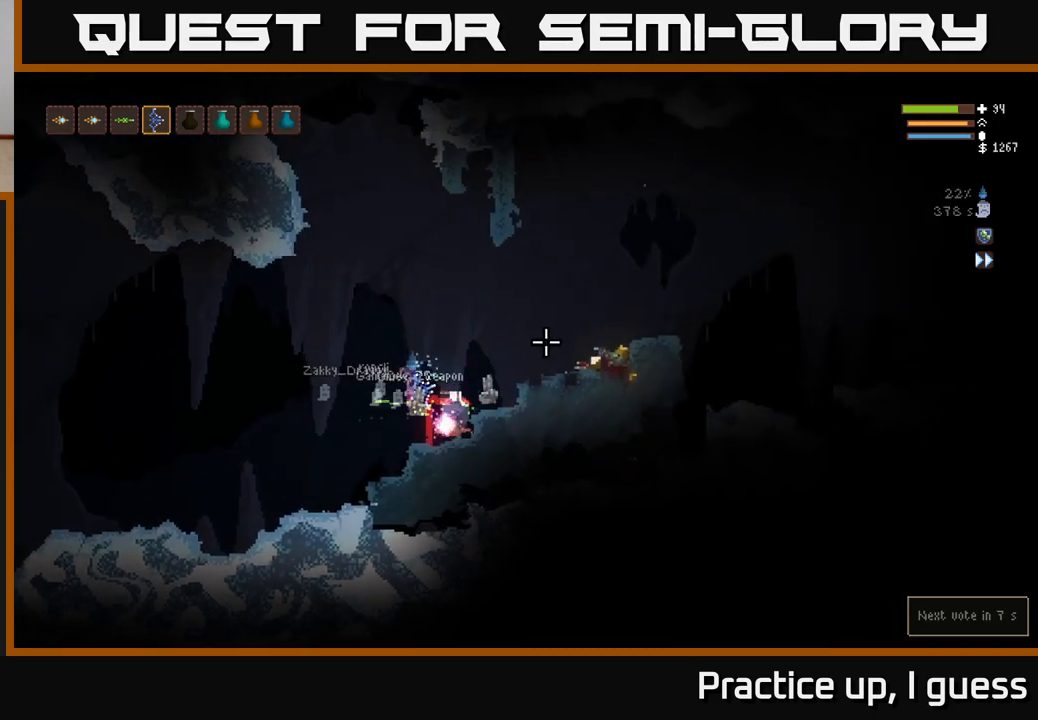
{"buttons": ["L2"], "left_stick": "left", "right_stick": "right", "events": [[100, "L2", "down"]]}
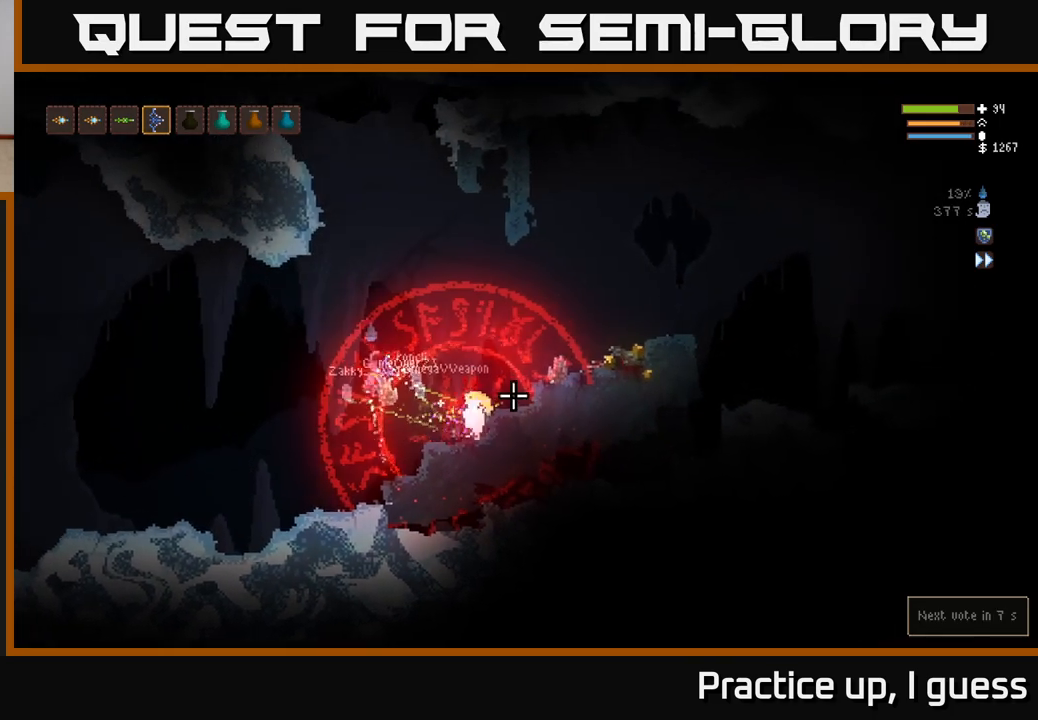
{"buttons": [], "left_stick": "left", "right_stick": "down-right", "events": [[67, "right_stick", "down-right"], [150, "L2", "up"], [217, "R2", "down"], [267, "L2", "down"], [350, "R2", "up"], [383, "L2", "up"]]}
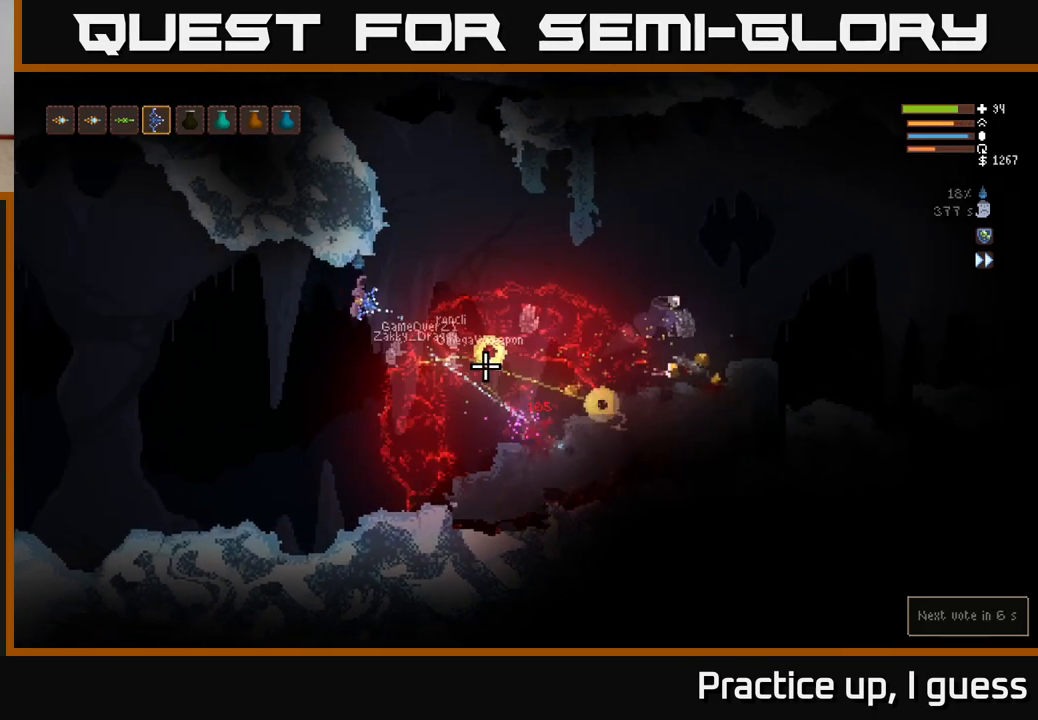
{"buttons": [], "left_stick": "left", "right_stick": "right", "events": [[200, "right_stick", "right"]]}
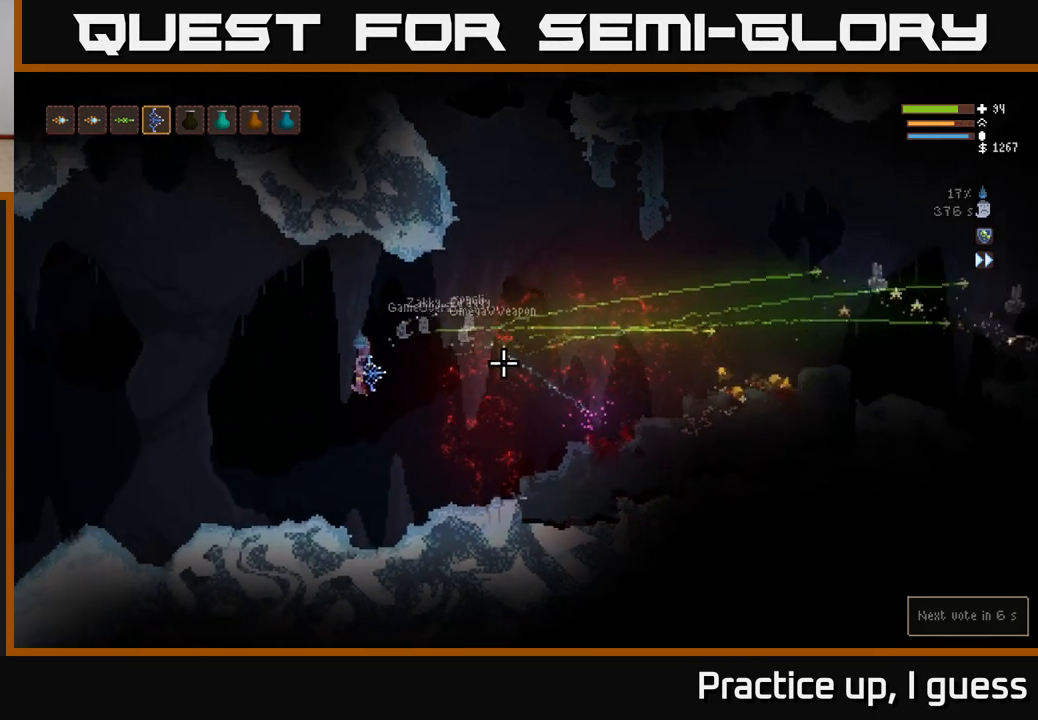
{"buttons": ["L2"], "left_stick": "right", "right_stick": "right", "events": [[17, "left_stick", "center"], [67, "left_stick", "right"], [367, "L2", "down"]]}
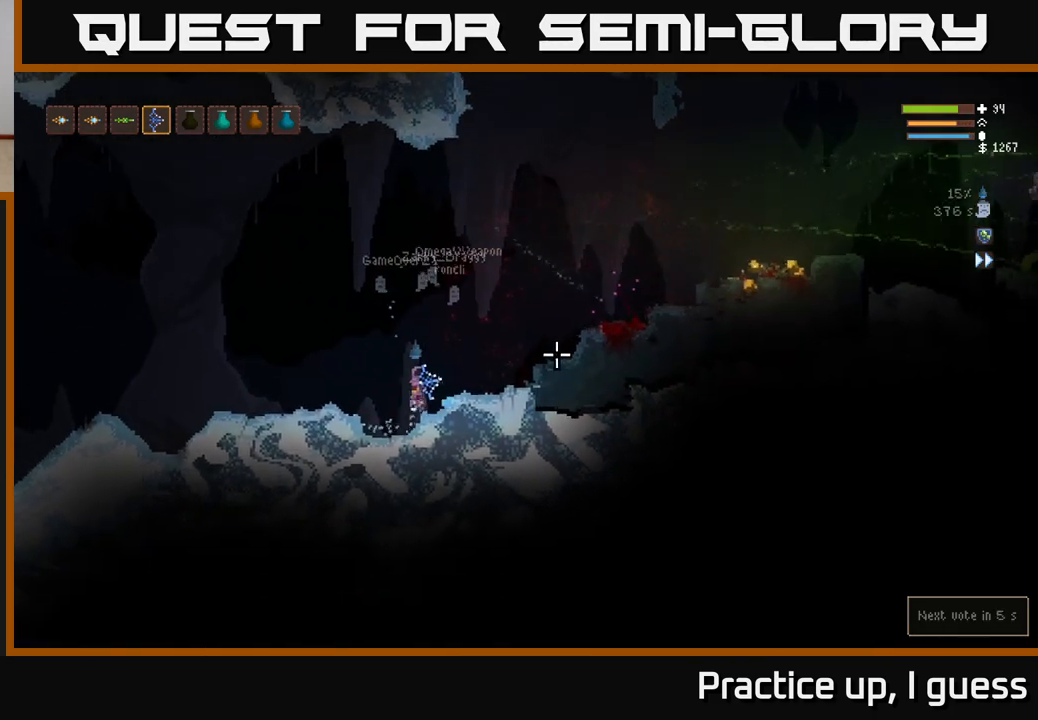
{"buttons": [], "left_stick": "right", "right_stick": "right", "events": [[83, "L2", "up"]]}
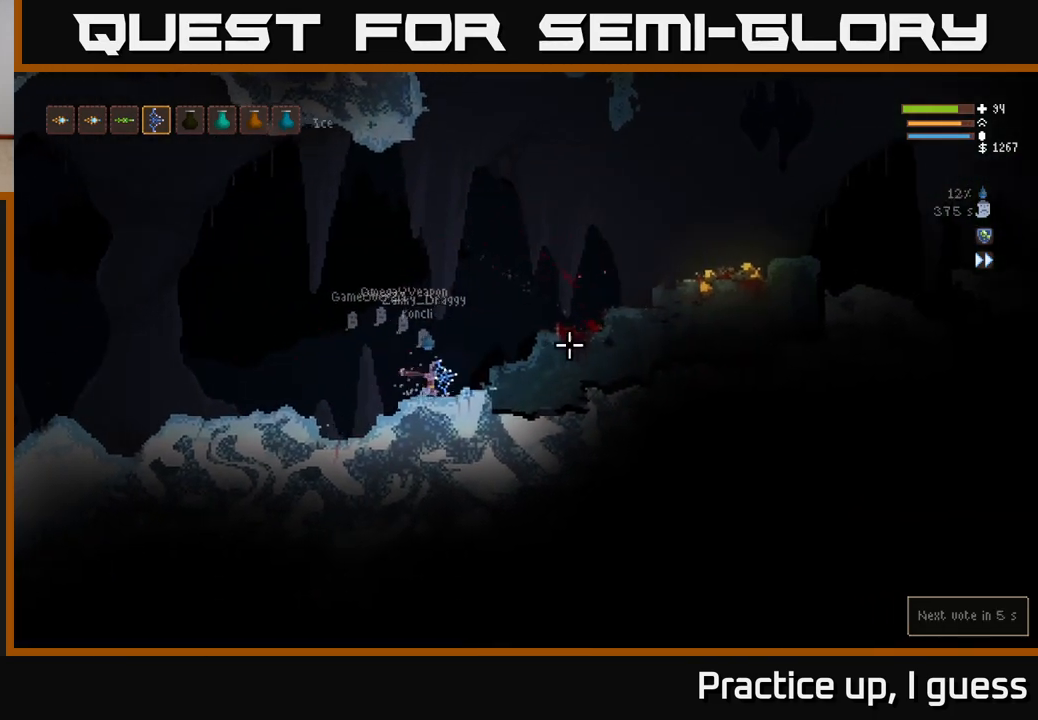
{"buttons": [], "left_stick": "right", "right_stick": "right", "events": [[50, "L2", "down"], [417, "L2", "up"]]}
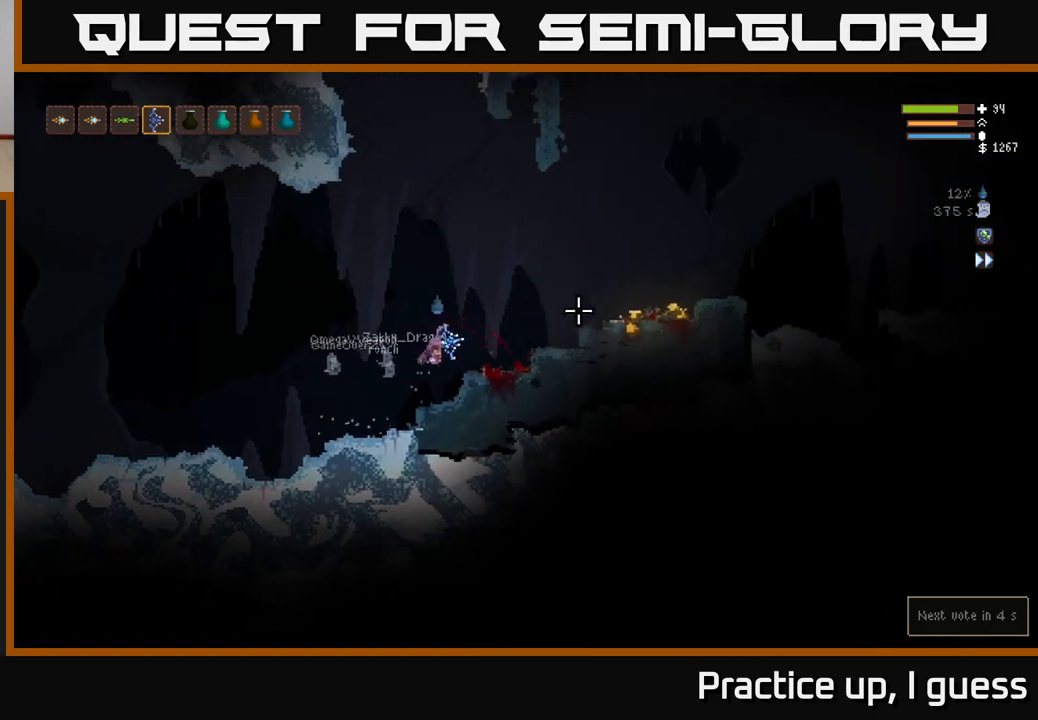
{"buttons": ["L2"], "left_stick": "right", "right_stick": "right", "events": [[133, "L2", "down"], [300, "L2", "up"], [467, "L2", "down"]]}
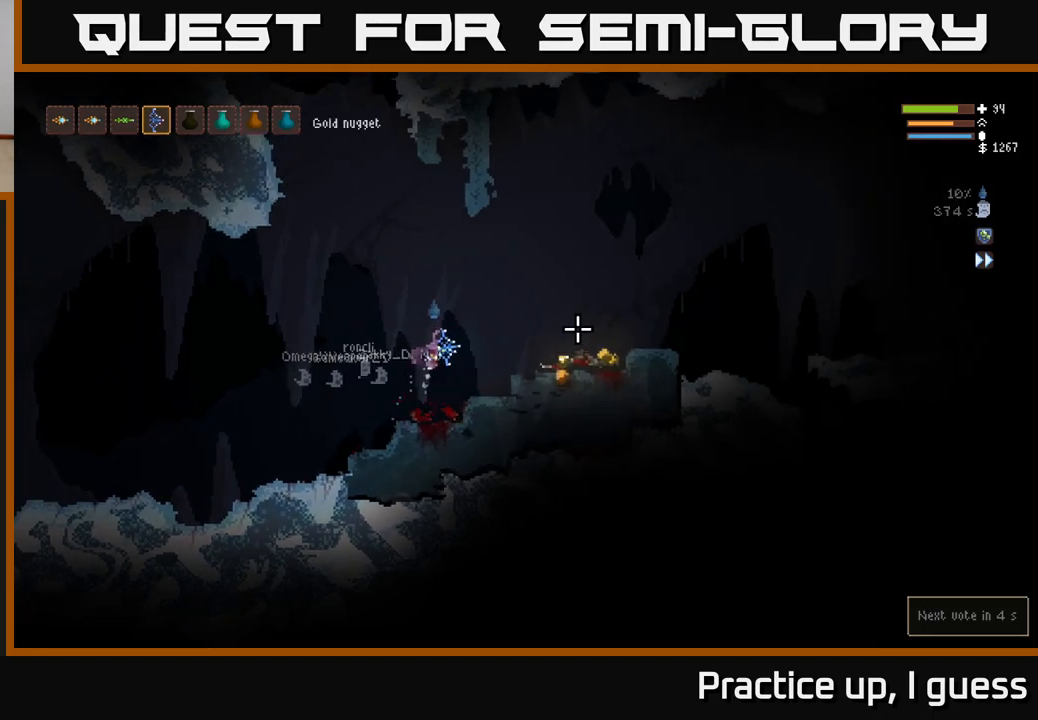
{"buttons": [], "left_stick": "right", "right_stick": "right", "events": [[100, "L2", "up"]]}
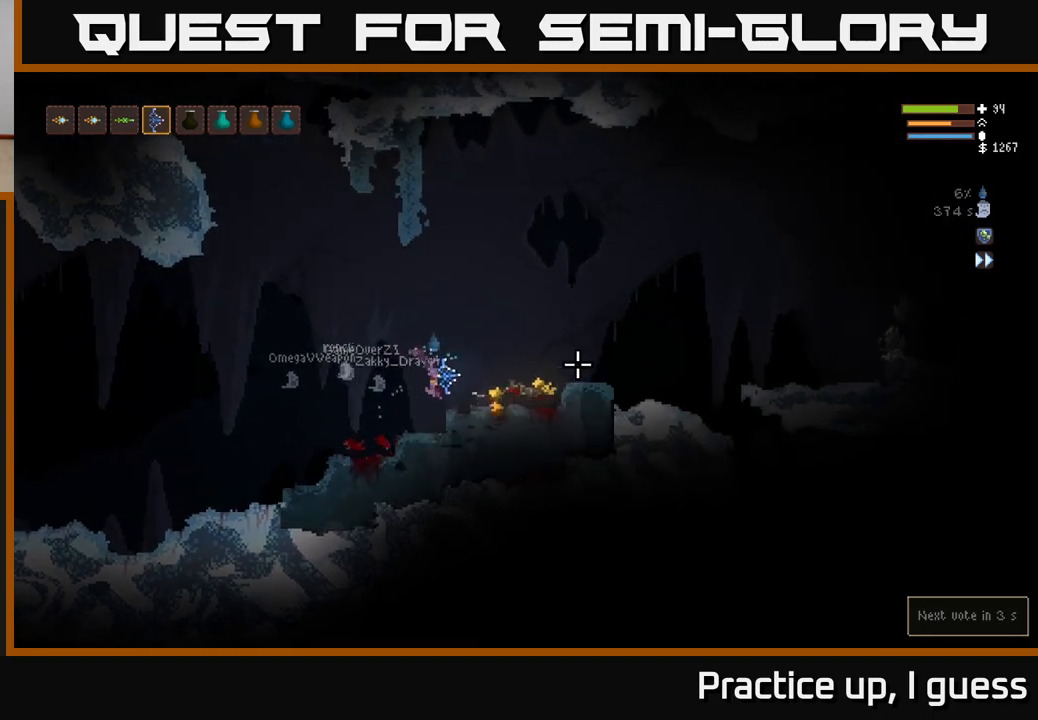
{"buttons": ["L2"], "left_stick": "right", "right_stick": "right", "events": [[433, "L2", "down"]]}
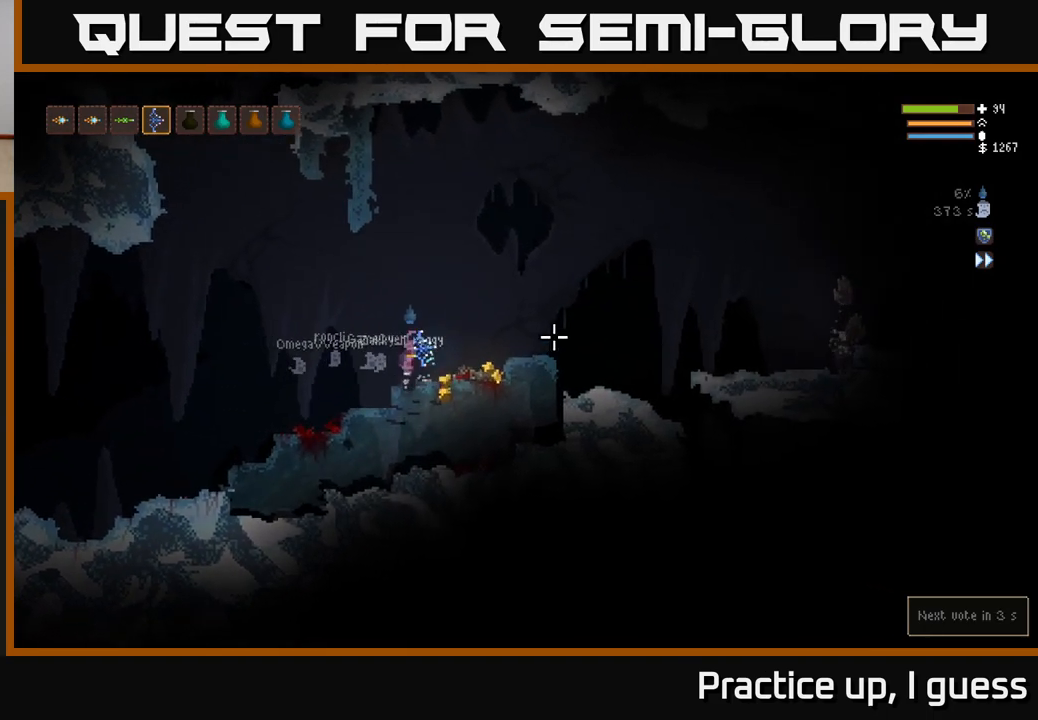
{"buttons": [], "left_stick": "right", "right_stick": "right", "events": [[67, "L2", "up"], [67, "left_stick", "center"], [250, "left_stick", "right"]]}
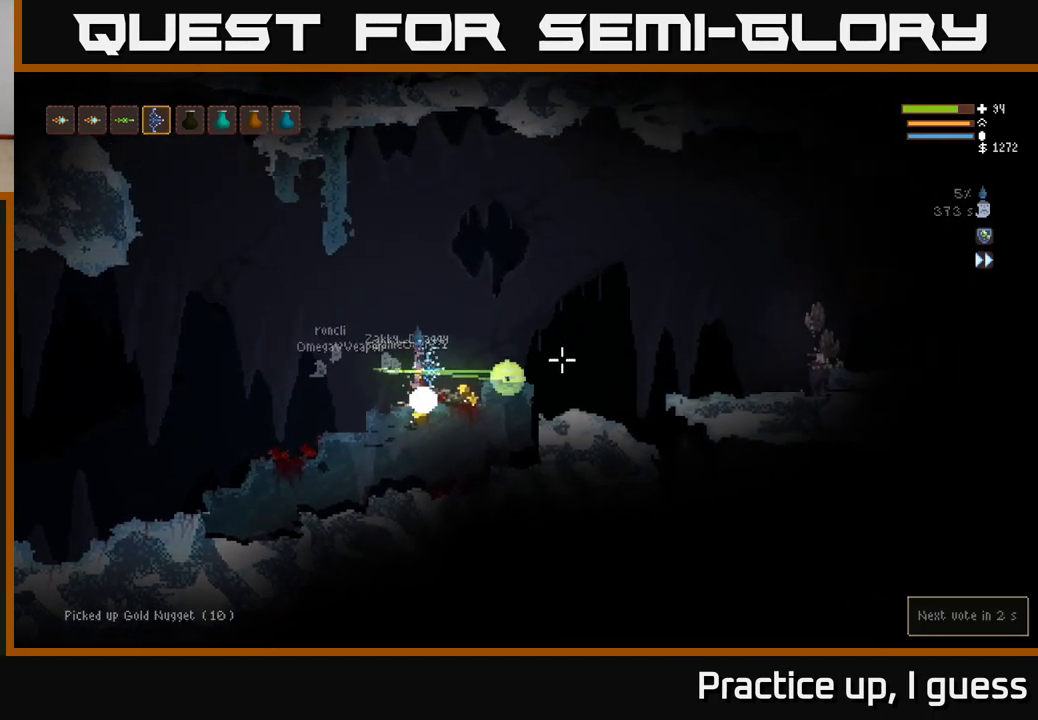
{"buttons": [], "left_stick": "center", "right_stick": "right", "events": [[100, "left_stick", "center"], [217, "L2", "down"], [217, "left_stick", "right"], [383, "L2", "up"], [433, "left_stick", "center"]]}
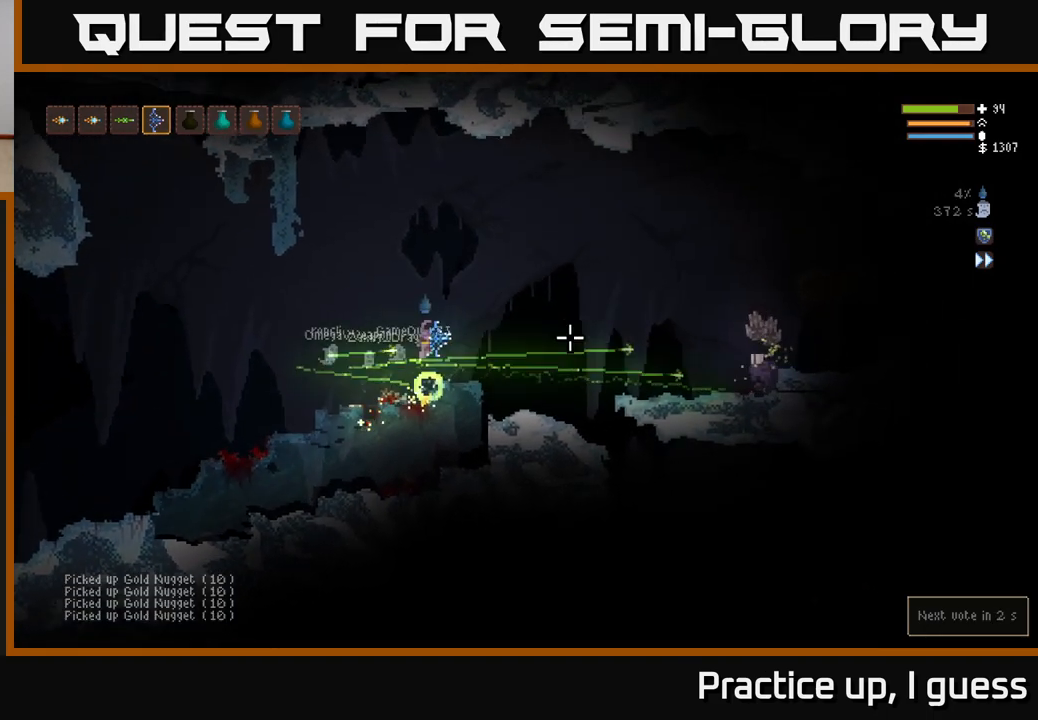
{"buttons": [], "left_stick": "left", "right_stick": "right", "events": [[67, "left_stick", "left"], [83, "R2", "down"], [150, "R2", "up"]]}
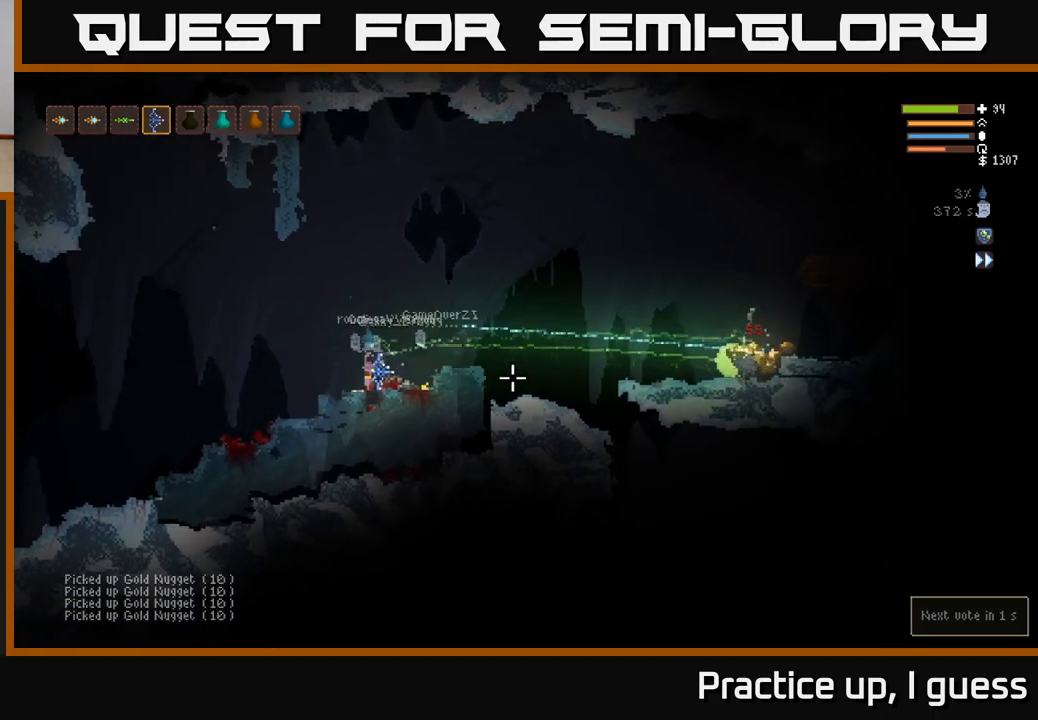
{"buttons": [], "left_stick": "right", "right_stick": "right", "events": [[117, "L2", "down"], [217, "left_stick", "right"], [267, "L2", "up"]]}
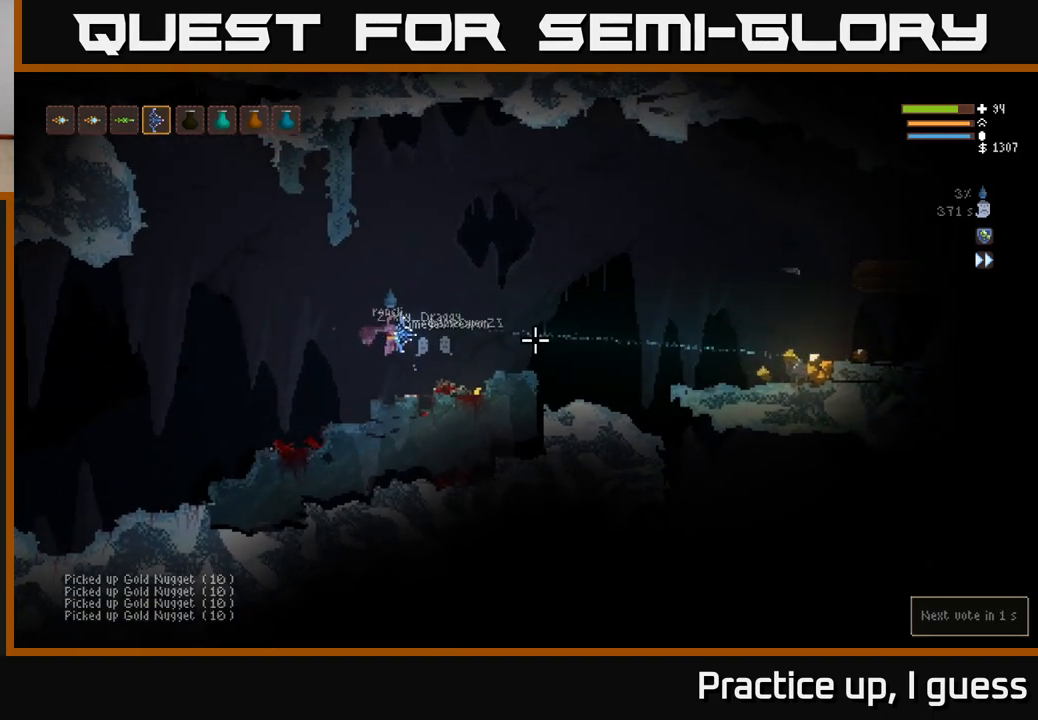
{"buttons": [], "left_stick": "right", "right_stick": "center", "events": [[100, "L2", "down"], [267, "L2", "up"], [433, "right_stick", "center"]]}
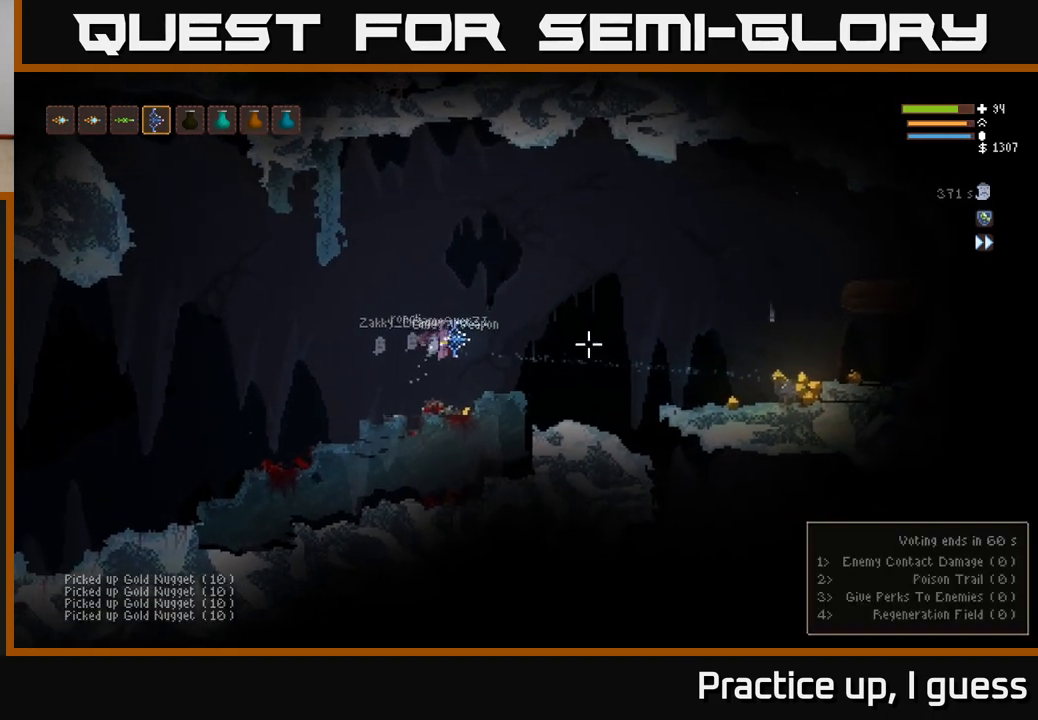
{"buttons": [], "left_stick": "right", "right_stick": "right", "events": [[117, "right_stick", "right"], [350, "L2", "down"], [500, "L2", "up"]]}
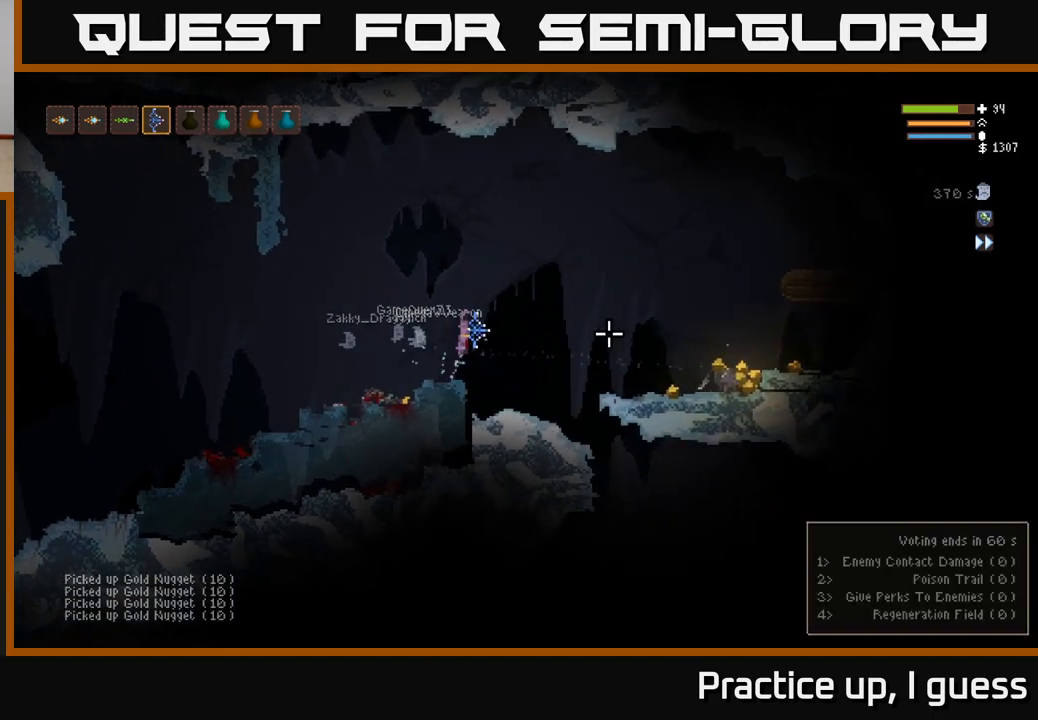
{"buttons": ["L2"], "left_stick": "right", "right_stick": "right", "events": [[500, "L2", "down"]]}
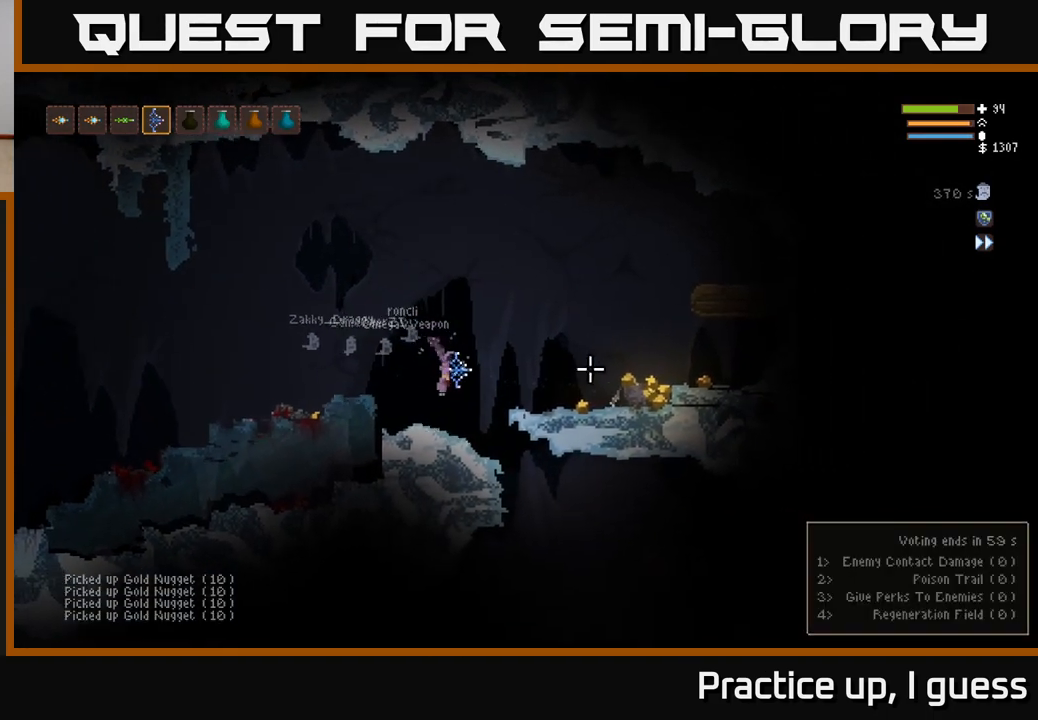
{"buttons": [], "left_stick": "right", "right_stick": "right", "events": [[150, "L2", "up"]]}
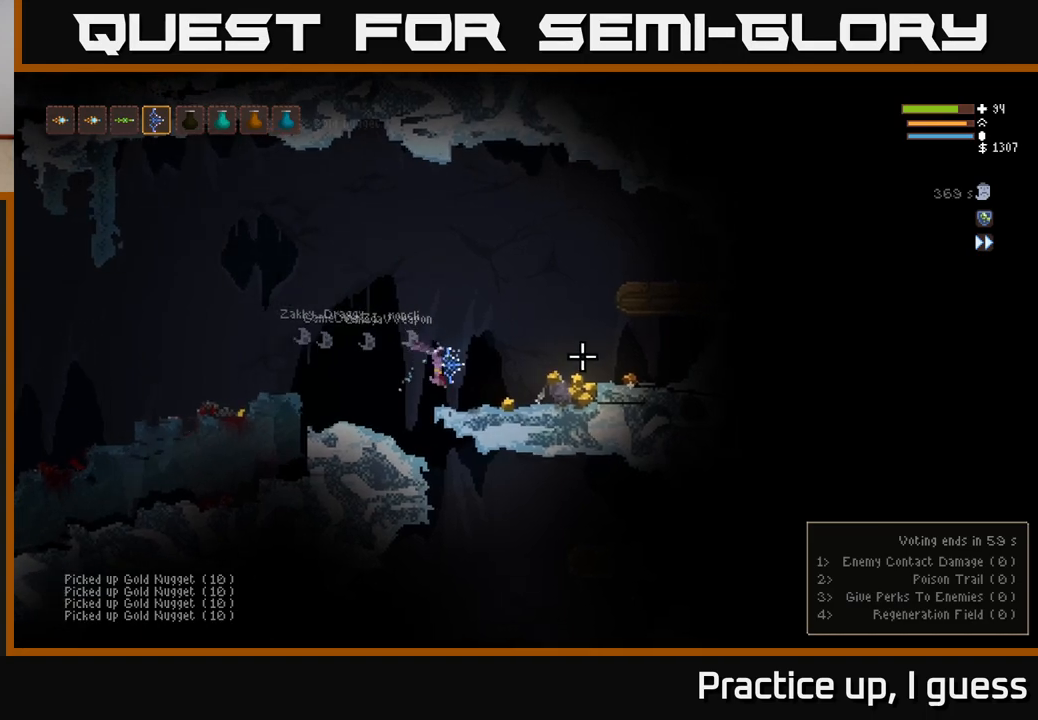
{"buttons": [], "left_stick": "right", "right_stick": "right", "events": [[417, "L2", "down"], [483, "L2", "up"]]}
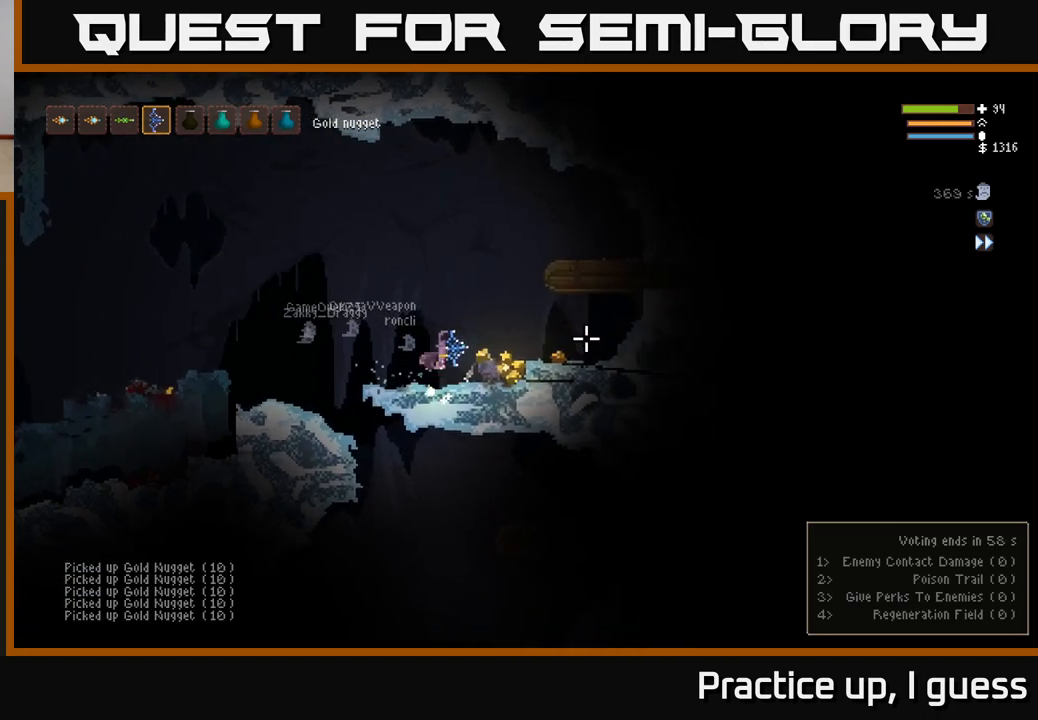
{"buttons": ["L2"], "left_stick": "right", "right_stick": "right", "events": [[483, "L2", "down"]]}
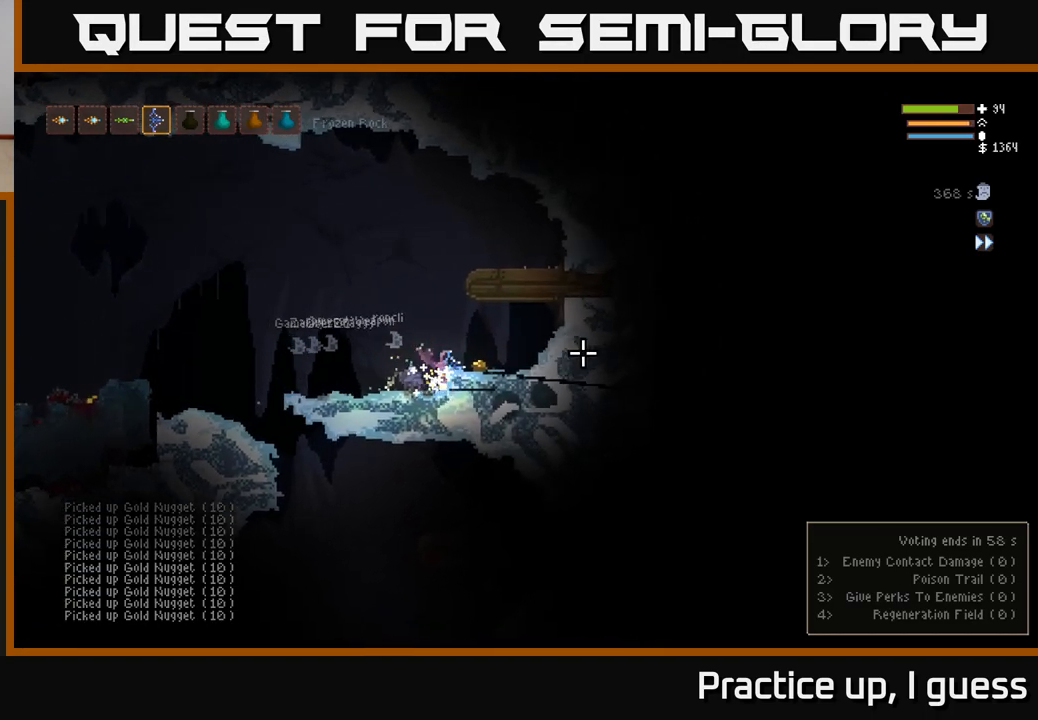
{"buttons": [], "left_stick": "right", "right_stick": "right", "events": [[100, "L2", "up"], [200, "left_stick", "center"], [333, "left_stick", "right"]]}
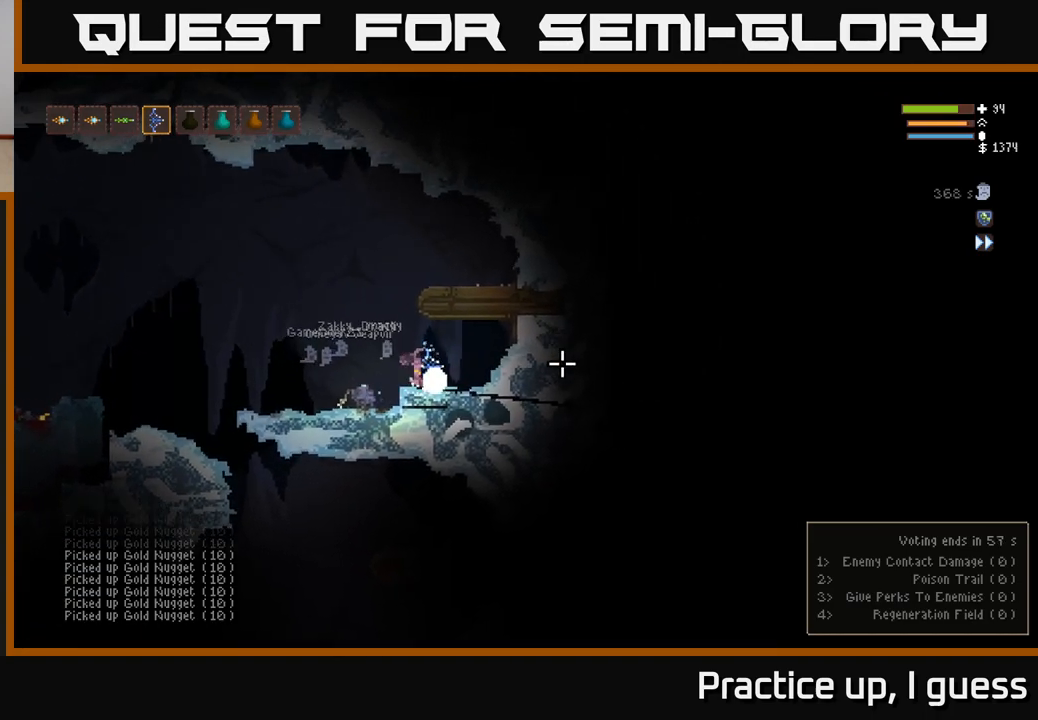
{"buttons": [], "left_stick": "left", "right_stick": "down-left", "events": [[200, "left_stick", "left"], [467, "right_stick", "down-left"]]}
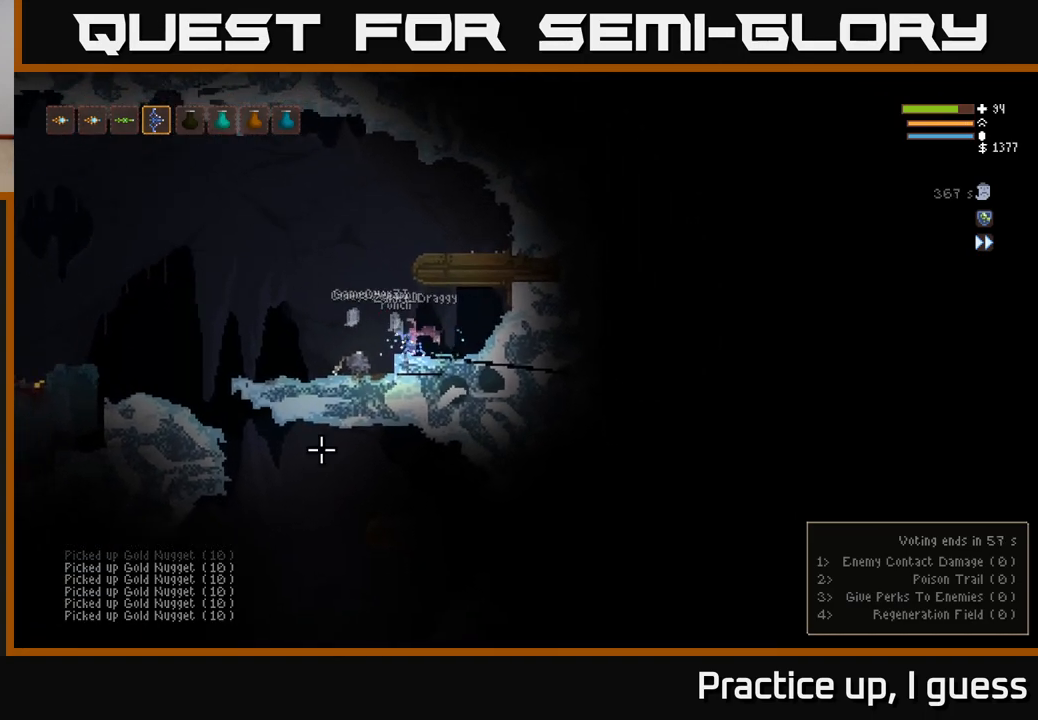
{"buttons": [], "left_stick": "left", "right_stick": "down-left", "events": [[200, "L2", "down"], [333, "L2", "up"]]}
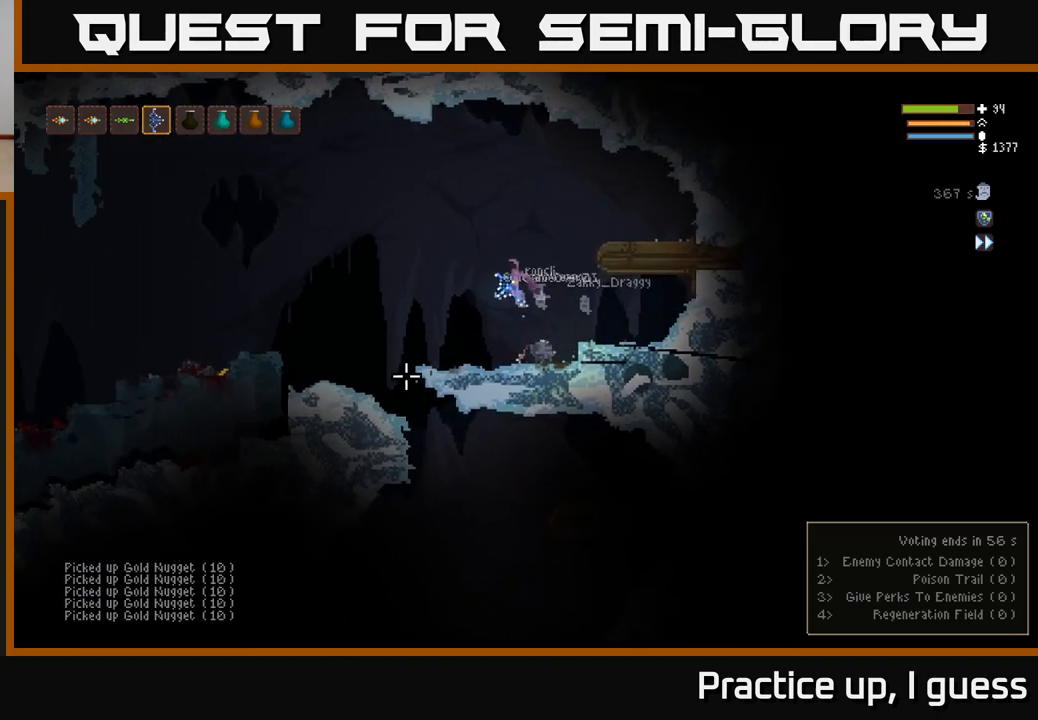
{"buttons": [], "left_stick": "left", "right_stick": "down", "events": [[250, "right_stick", "down"]]}